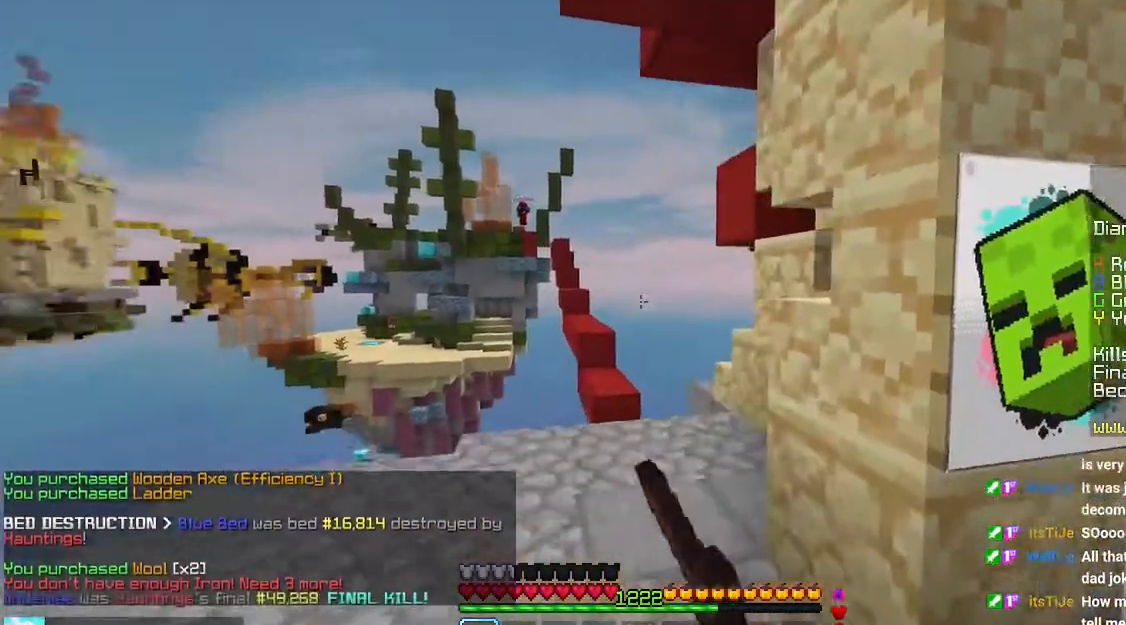
Gameplay with keyboard and mouse; each line is a JSON object with the keys and mouse buttons held at the frame after it. "events" lists presses ("down") and releases ("up") of "down", "left", "right", "space", "up", "mouse_left" and "mouse_right" between this image and that frame as [ms after this image, input, new state], when the widget could be followed in between. "mouse_left", "mouse_right" = the "left", "right" buttons of the "mouse" list. No other keys are recorded. Fast repeated clicks can show as one long hold. Mouse movement is not recorded.
{"keys": [], "mouse": [], "events": [[66, "down", "up"]]}
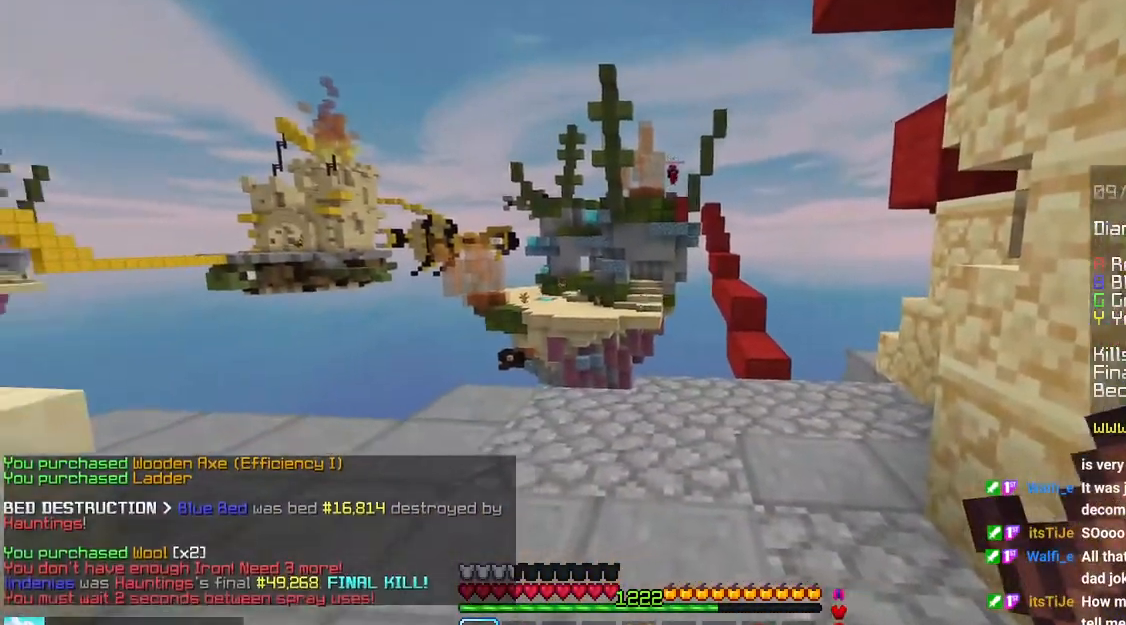
{"keys": ["left", "up"], "mouse": [], "events": [[133, "right", "down"], [350, "right", "up"], [383, "left", "down"], [500, "up", "down"]]}
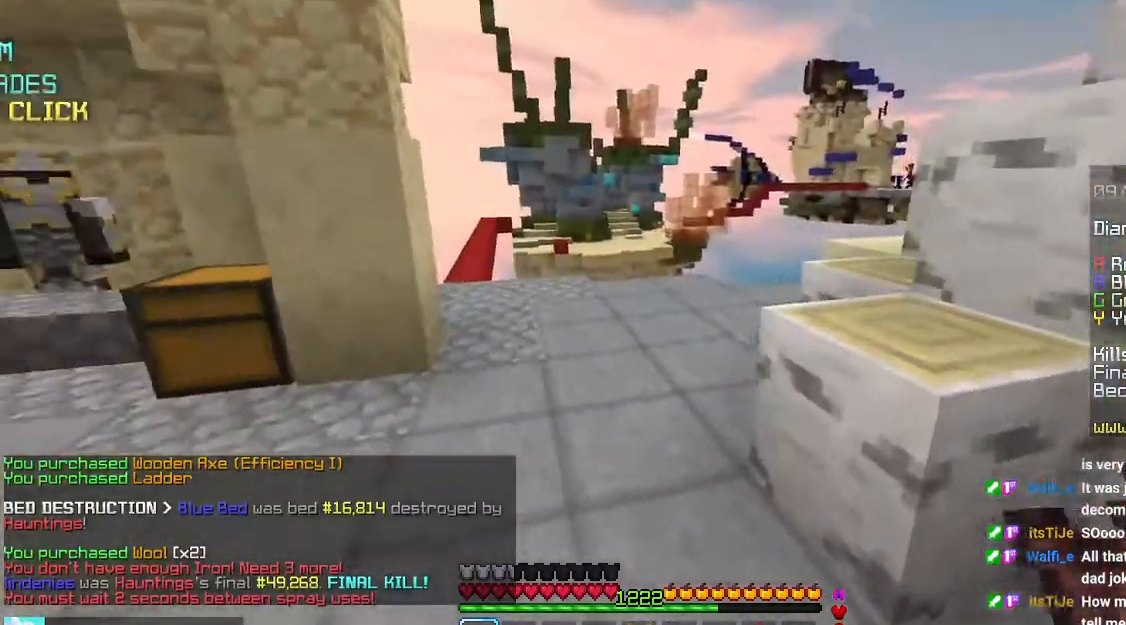
{"keys": ["up"], "mouse": [], "events": [[133, "space", "down"], [233, "left", "up"], [500, "space", "up"]]}
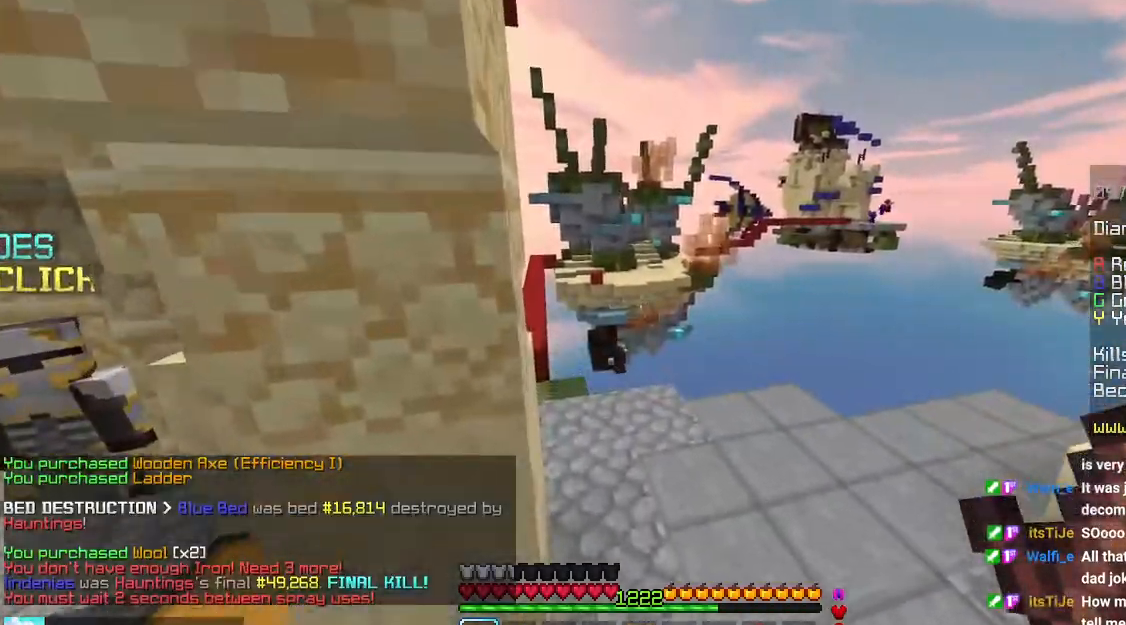
{"keys": ["up"], "mouse": [], "events": []}
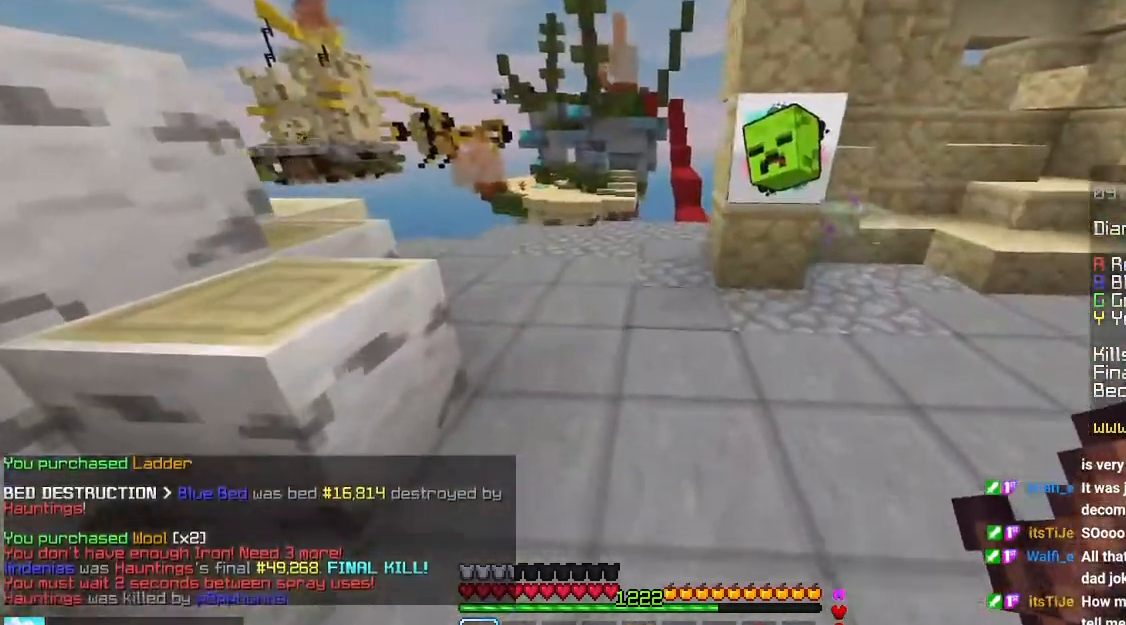
{"keys": ["space", "up"], "mouse": [], "events": [[83, "space", "down"]]}
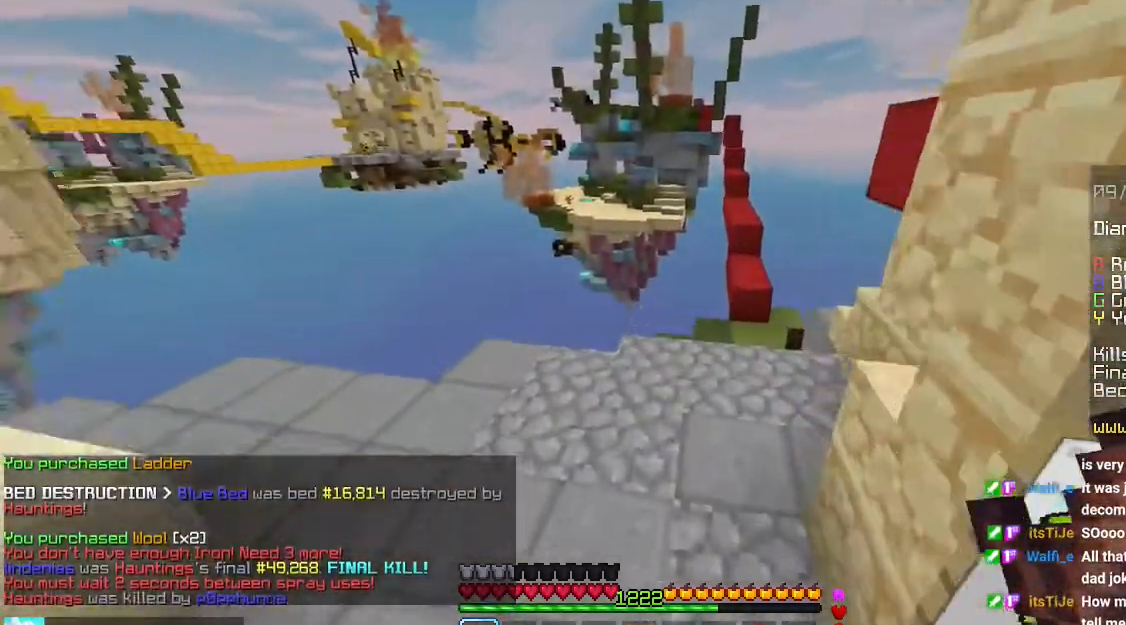
{"keys": ["space", "up"], "mouse": [], "events": [[16, "space", "up"], [50, "left", "down"], [350, "space", "down"], [500, "left", "up"]]}
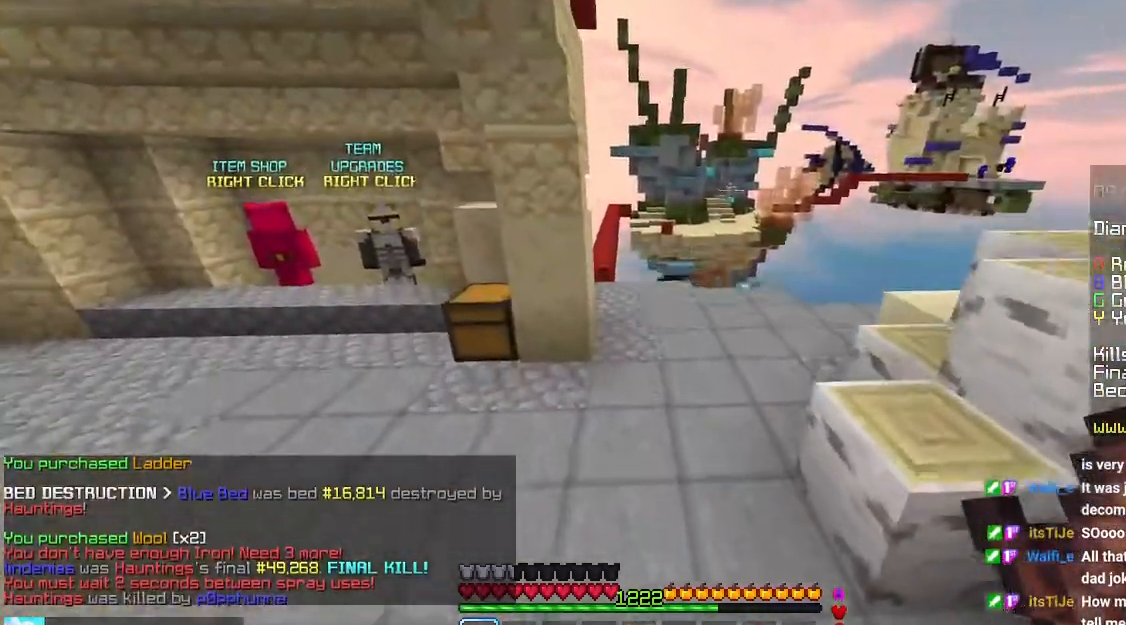
{"keys": ["space", "up"], "mouse": [], "events": []}
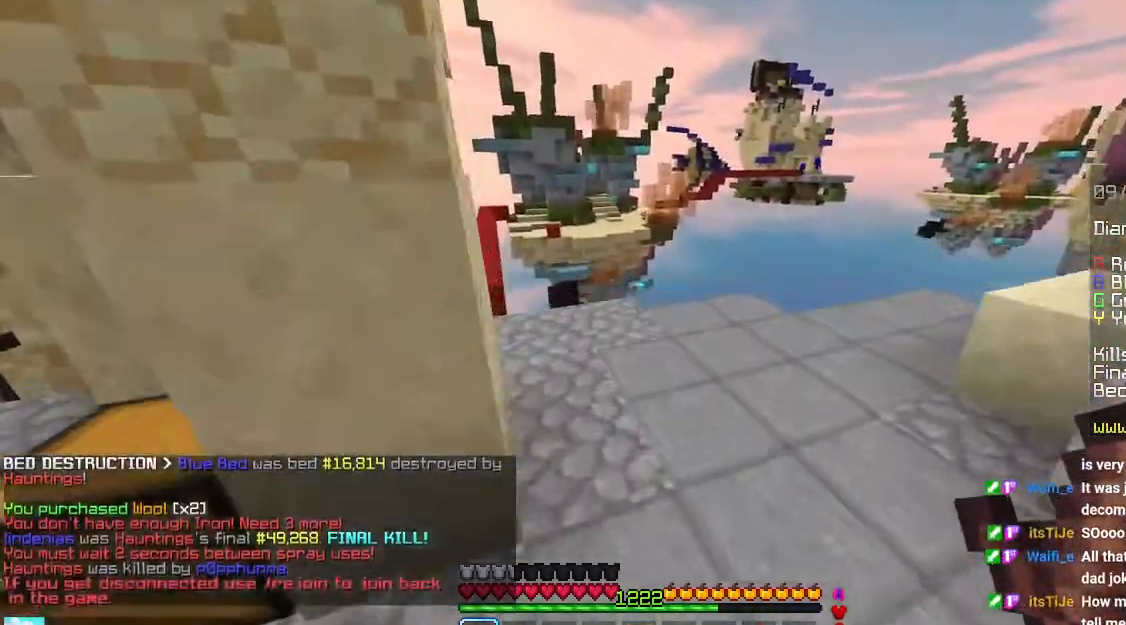
{"keys": ["left", "space", "up"], "mouse": [], "events": [[250, "left", "down"]]}
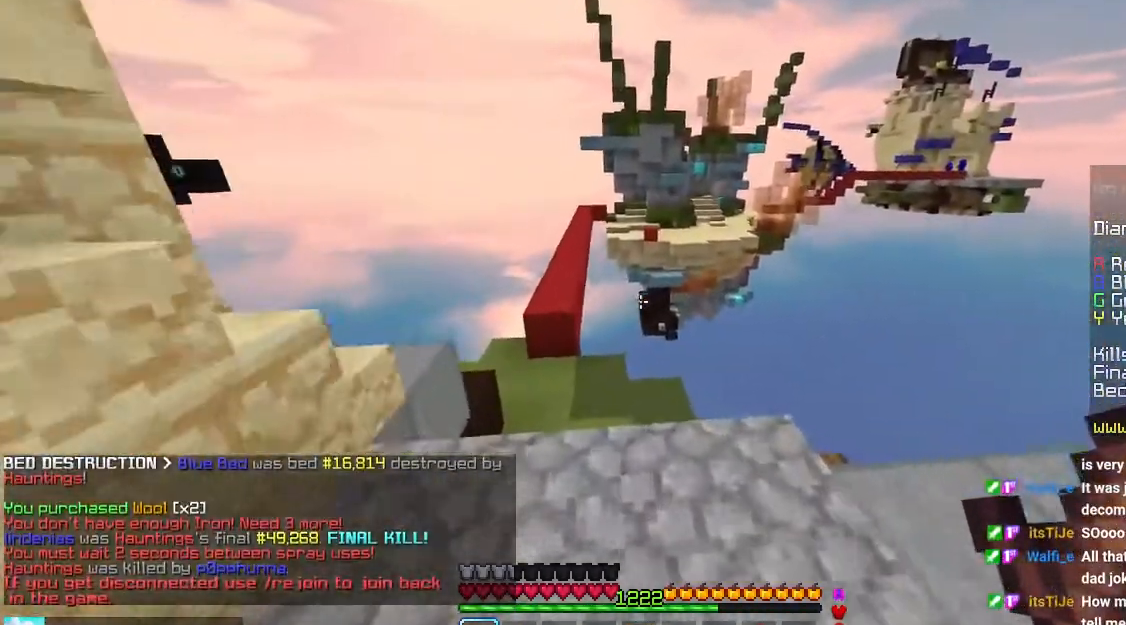
{"keys": ["space", "up"], "mouse": [], "events": [[466, "left", "up"]]}
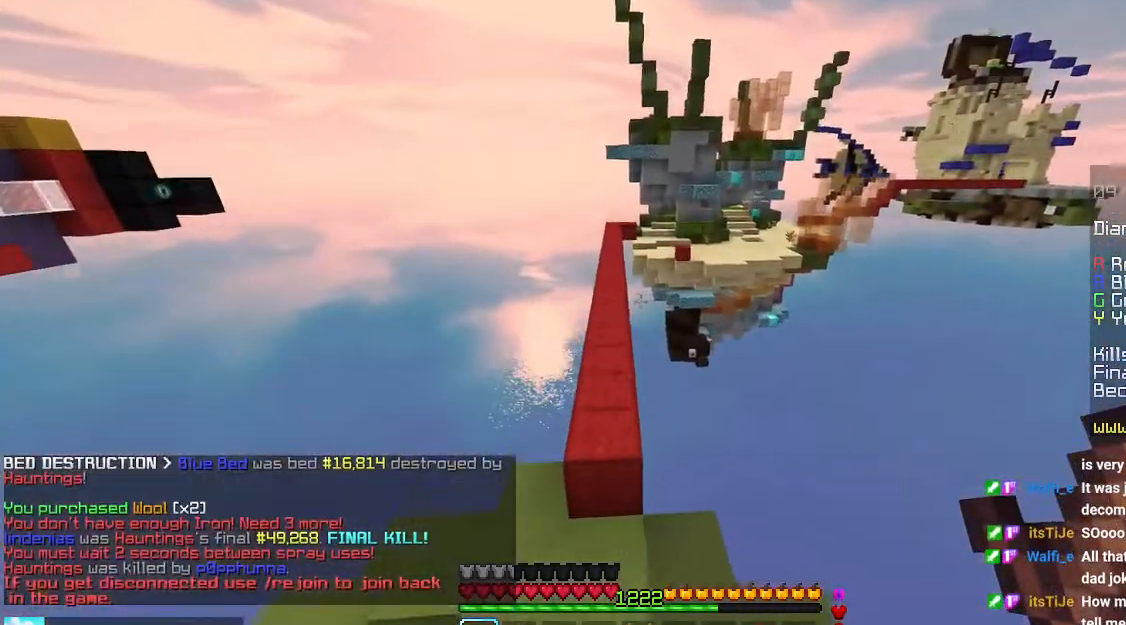
{"keys": ["space", "up"], "mouse": [], "events": []}
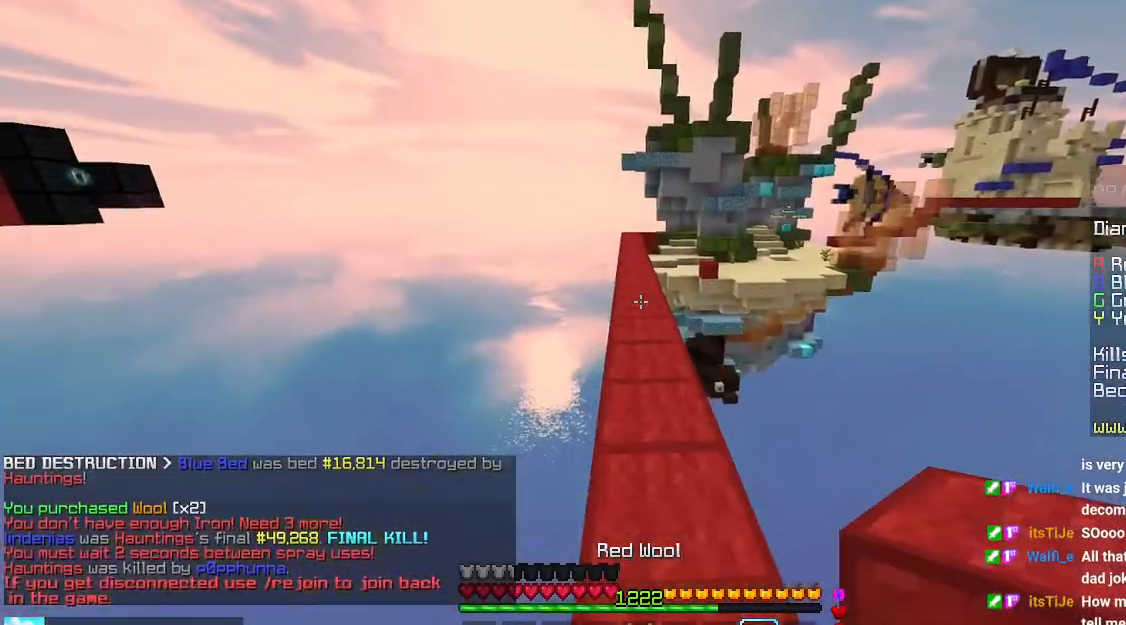
{"keys": ["space", "up"], "mouse": [], "events": [[50, "space", "up"], [216, "space", "down"]]}
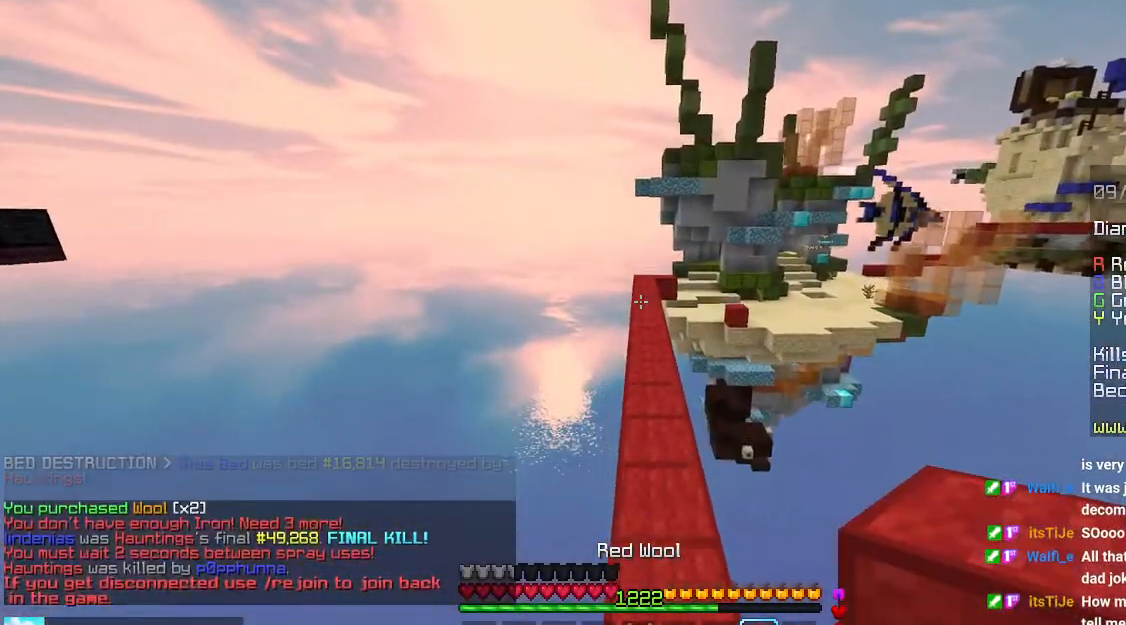
{"keys": ["space", "up"], "mouse": [], "events": []}
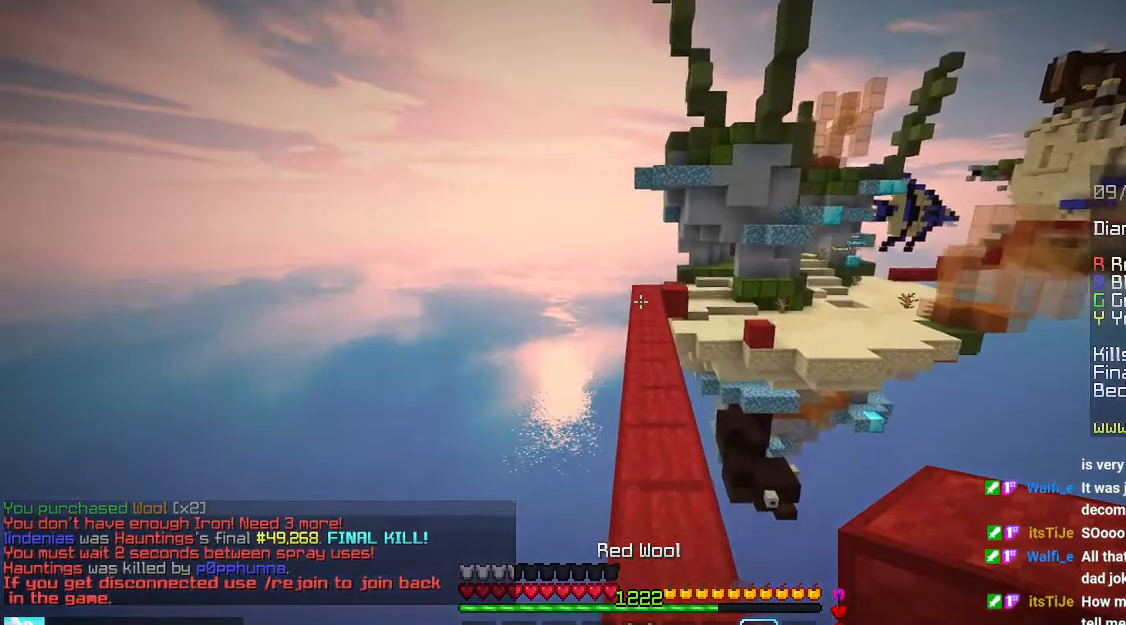
{"keys": ["space", "up"], "mouse": [], "events": []}
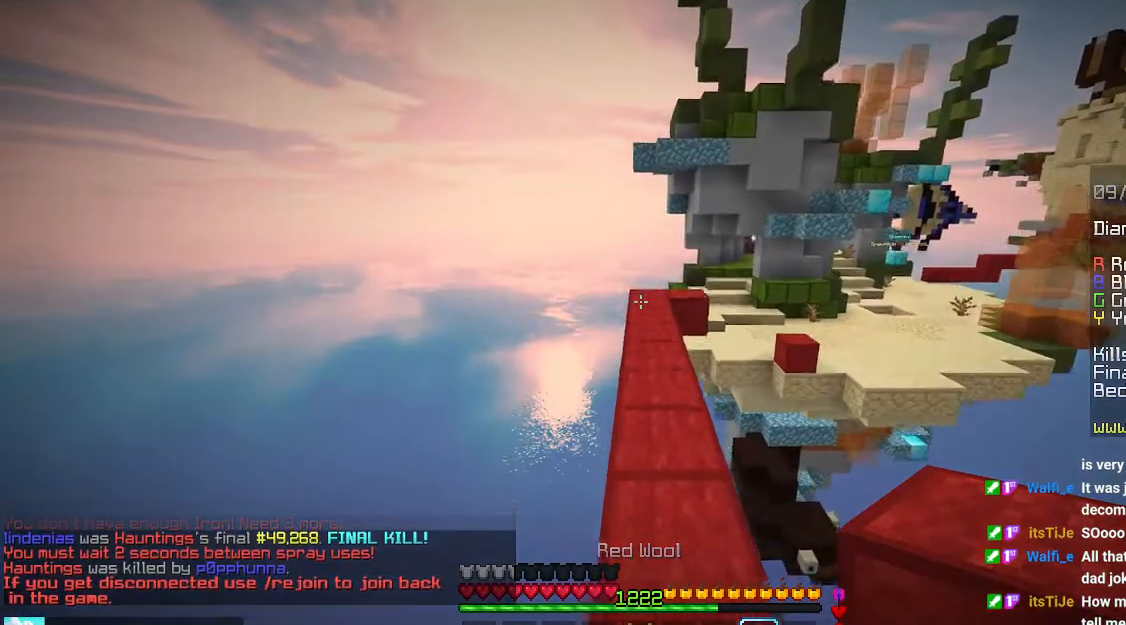
{"keys": ["space", "up"], "mouse": [], "events": []}
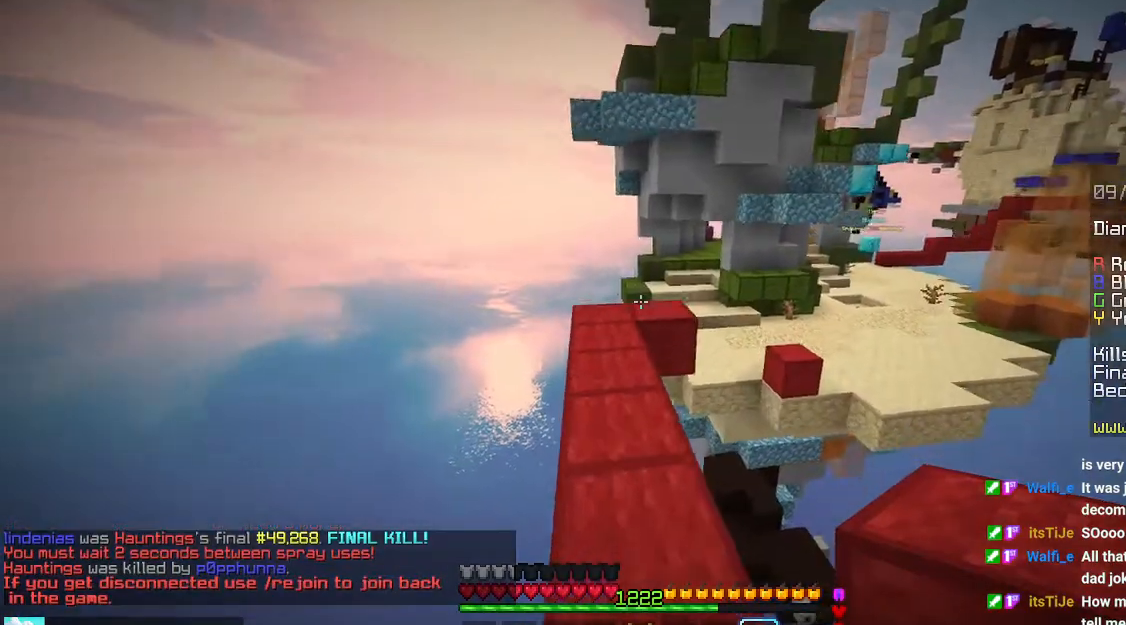
{"keys": ["up"], "mouse": [], "events": [[350, "space", "up"]]}
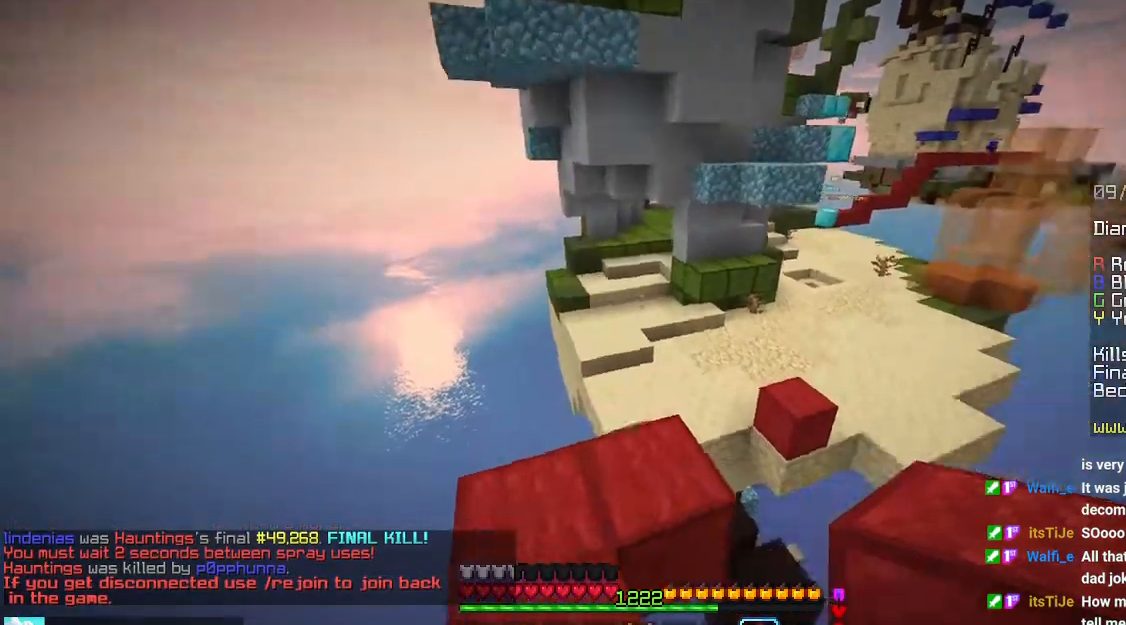
{"keys": ["space", "up"], "mouse": [], "events": [[350, "space", "down"]]}
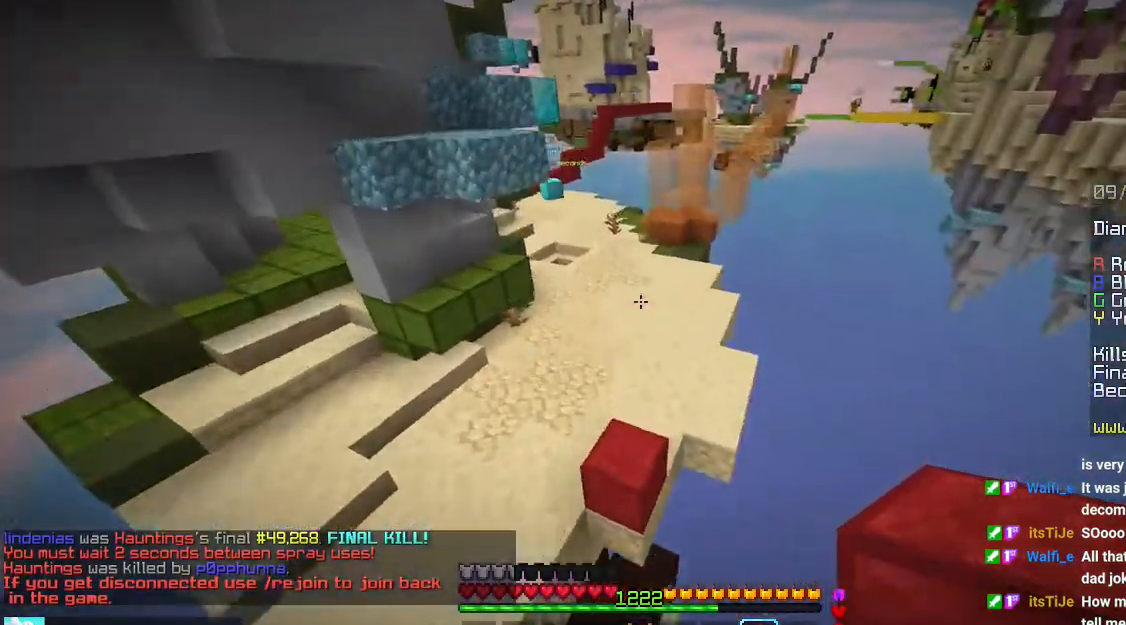
{"keys": ["space", "up"], "mouse": [], "events": []}
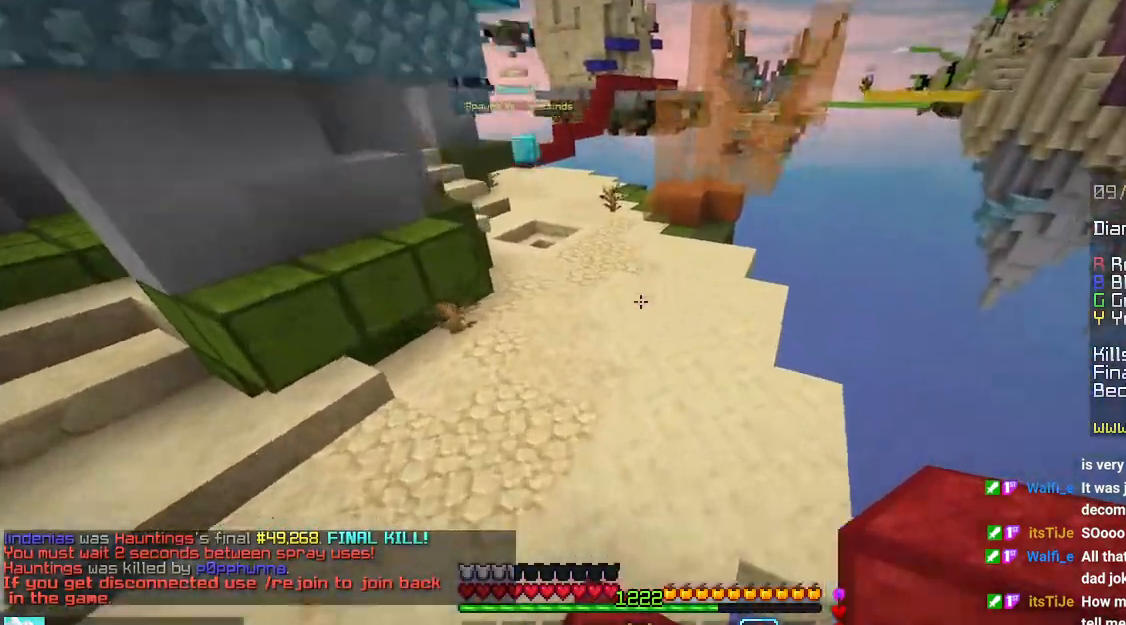
{"keys": ["space", "up"], "mouse": [], "events": []}
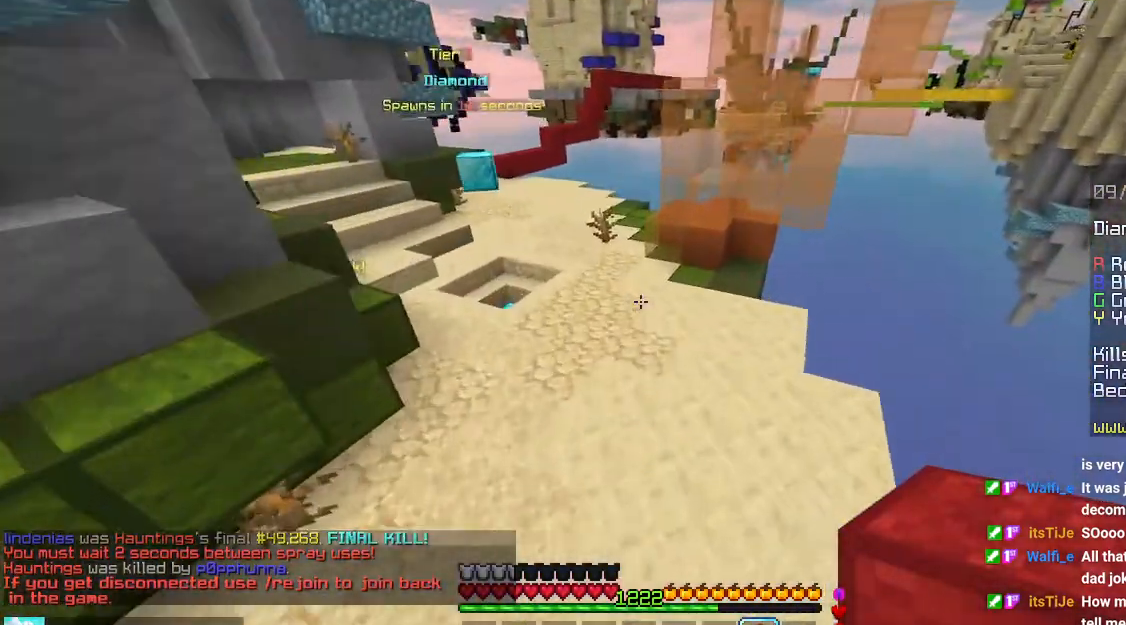
{"keys": ["left", "space", "up"], "mouse": [], "events": [[83, "left", "down"]]}
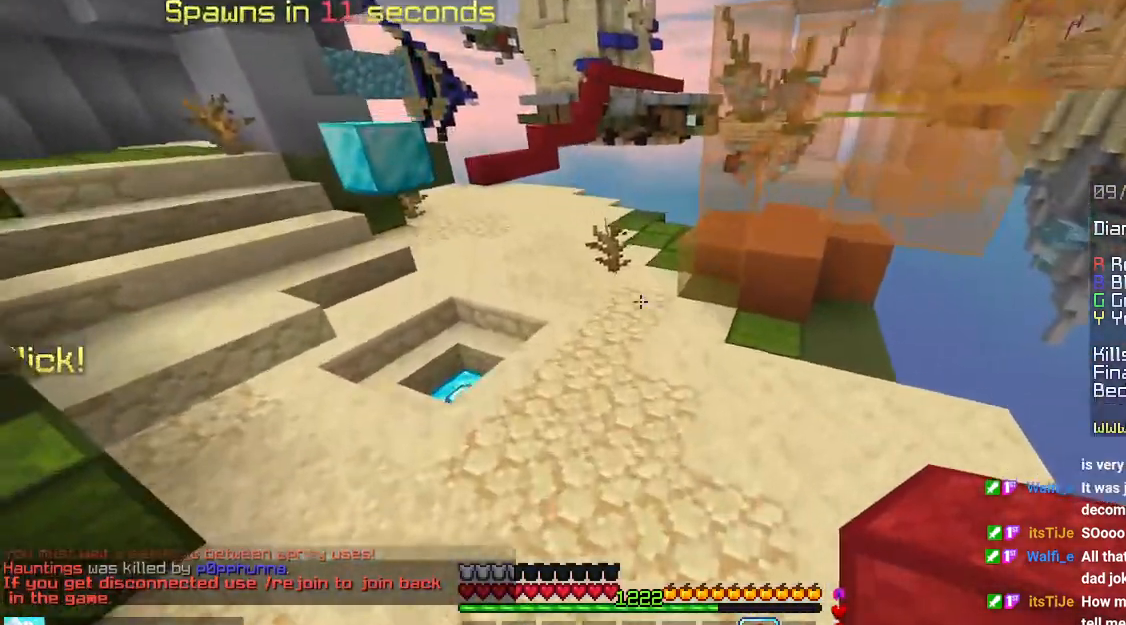
{"keys": ["up"], "mouse": [], "events": [[450, "space", "up"], [500, "left", "up"]]}
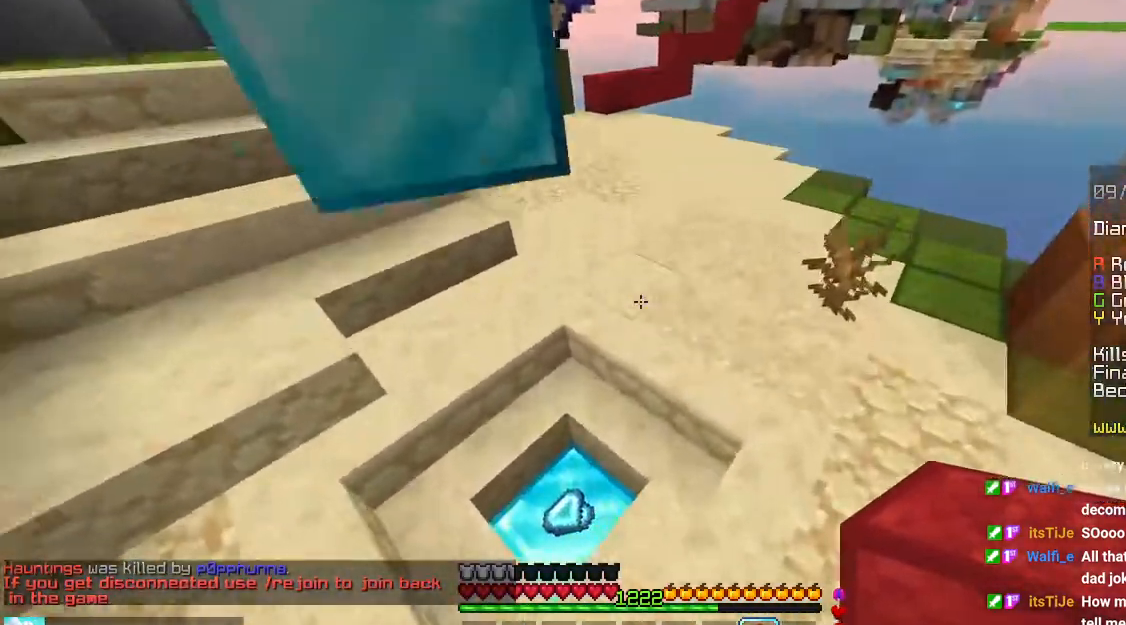
{"keys": ["down"], "mouse": [], "events": [[16, "up", "up"], [216, "down", "down"]]}
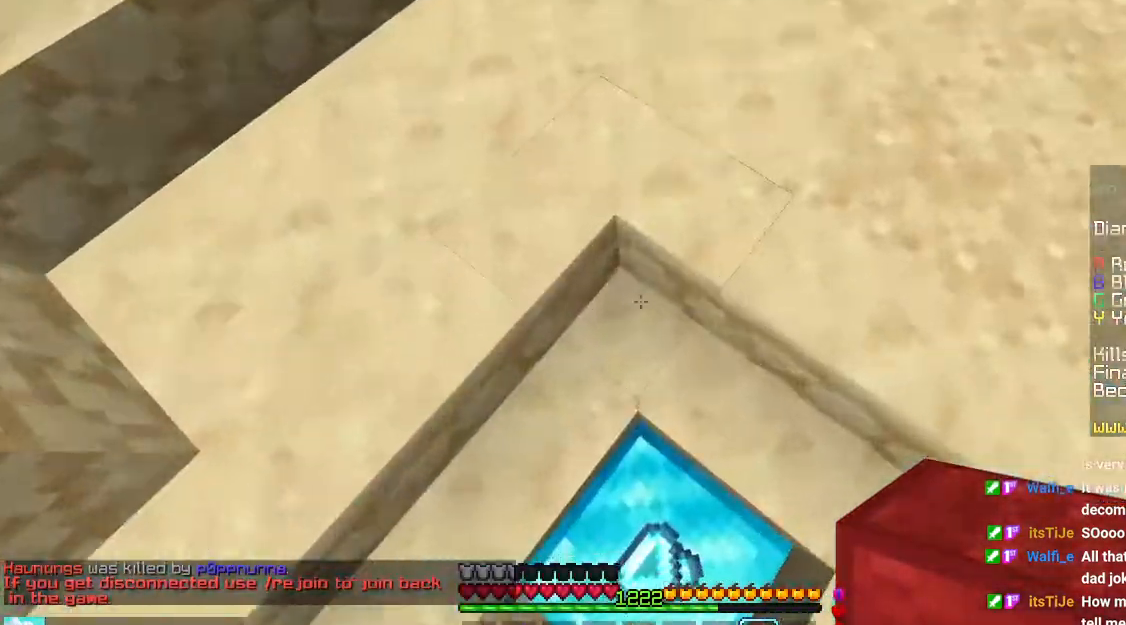
{"keys": ["space", "up"], "mouse": [], "events": [[83, "down", "up"], [100, "up", "down"], [383, "space", "down"]]}
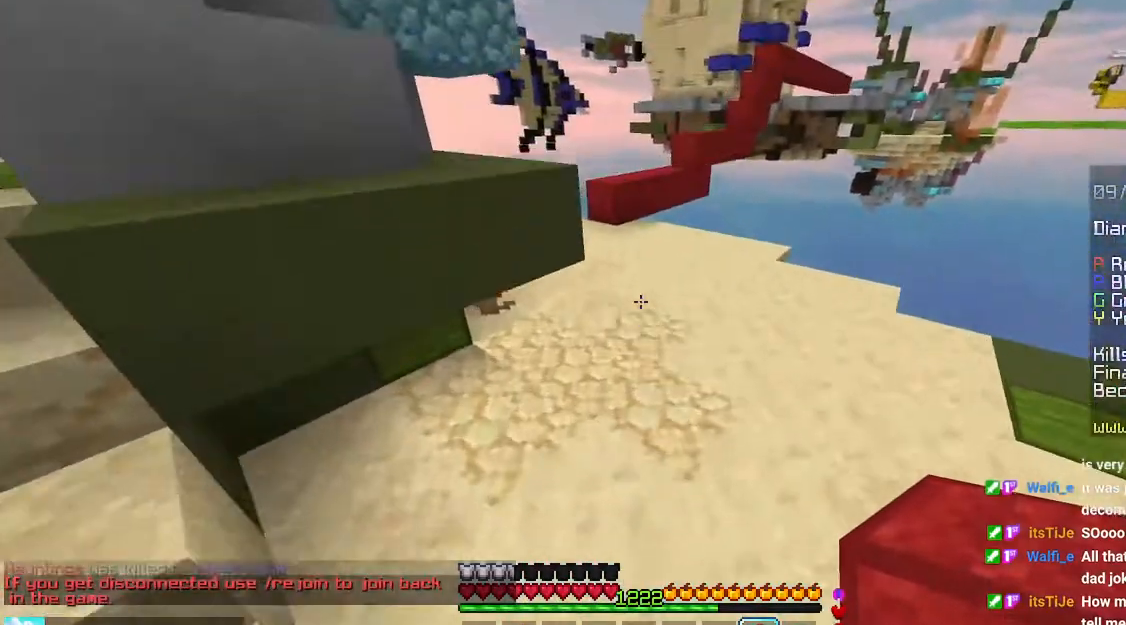
{"keys": ["up"], "mouse": [], "events": [[250, "space", "up"]]}
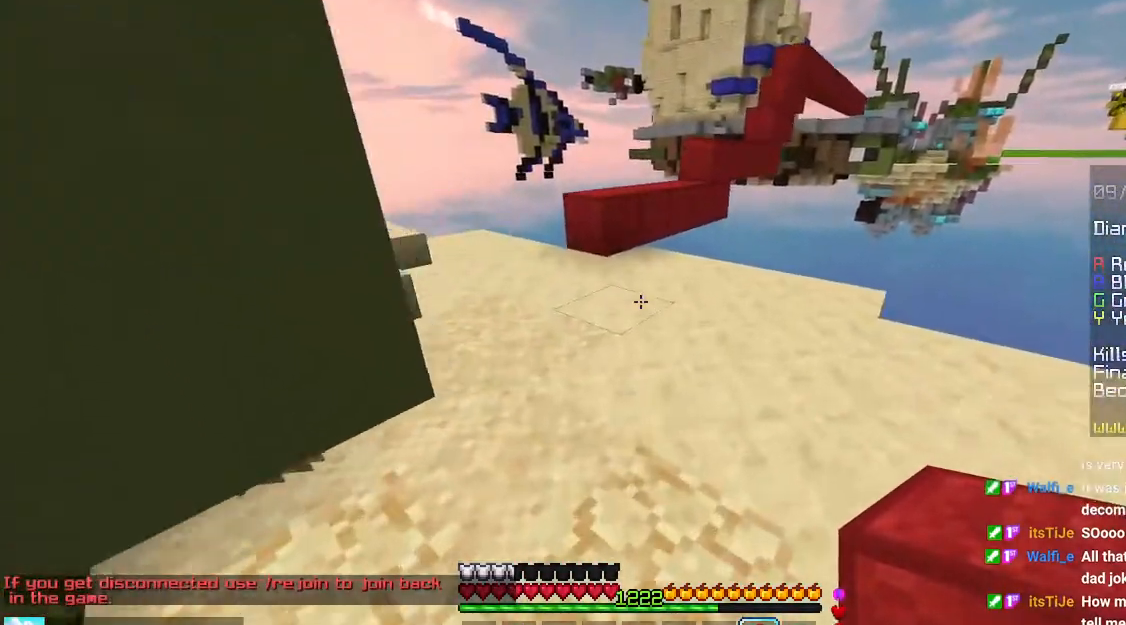
{"keys": ["up"], "mouse": [], "events": []}
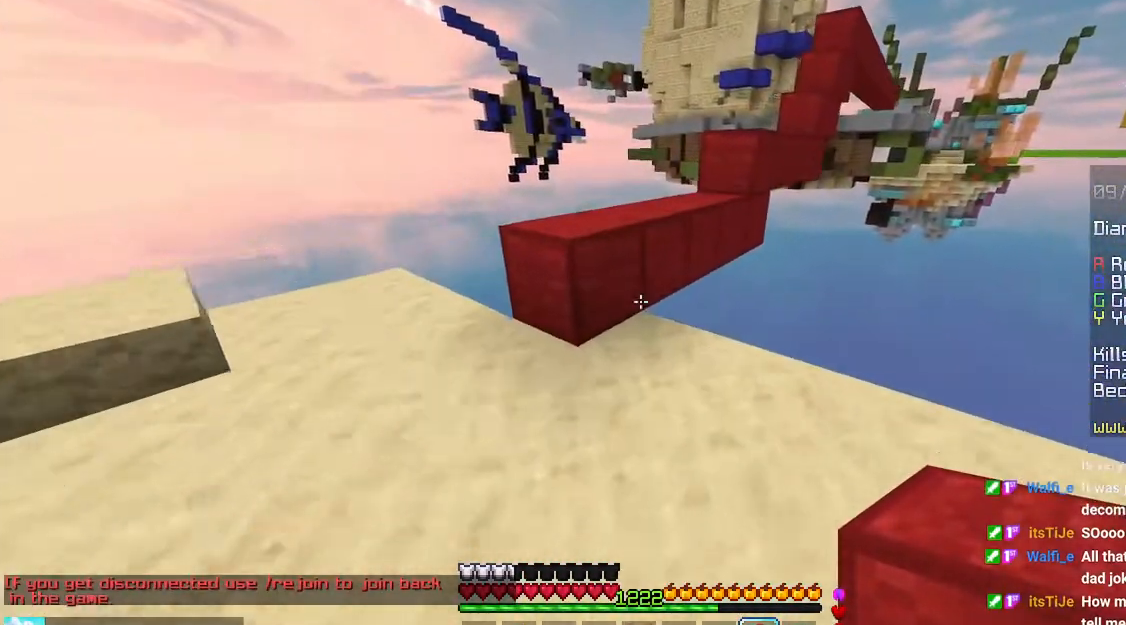
{"keys": ["left", "up"], "mouse": [], "events": [[83, "space", "down"], [400, "left", "down"], [400, "space", "up"]]}
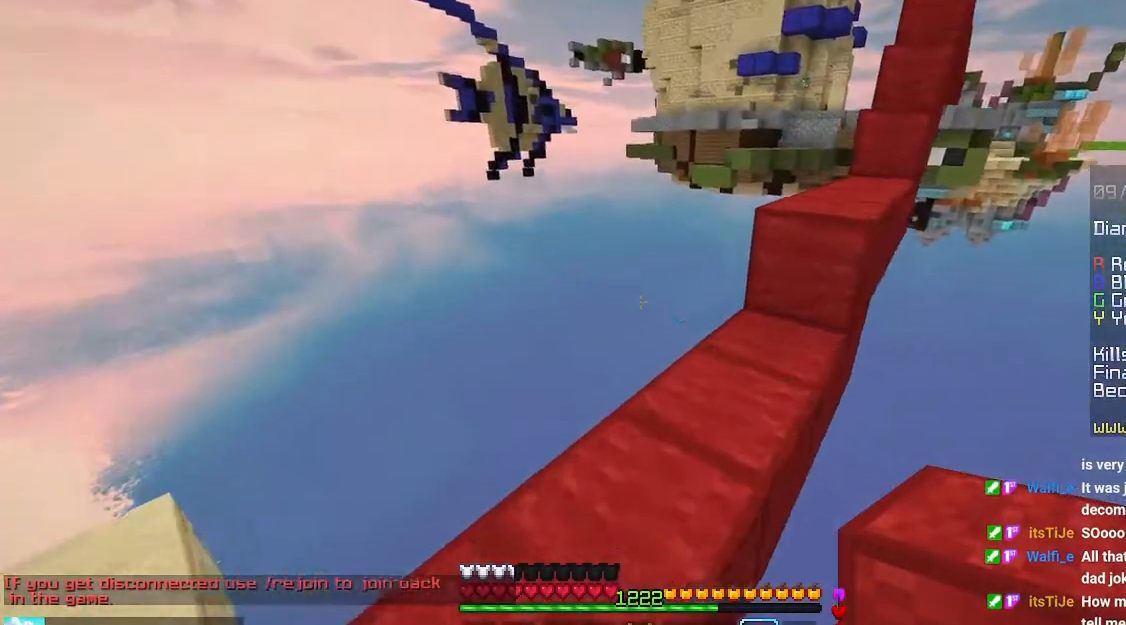
{"keys": ["up"], "mouse": [], "events": [[250, "left", "up"], [316, "up", "up"], [366, "up", "down"]]}